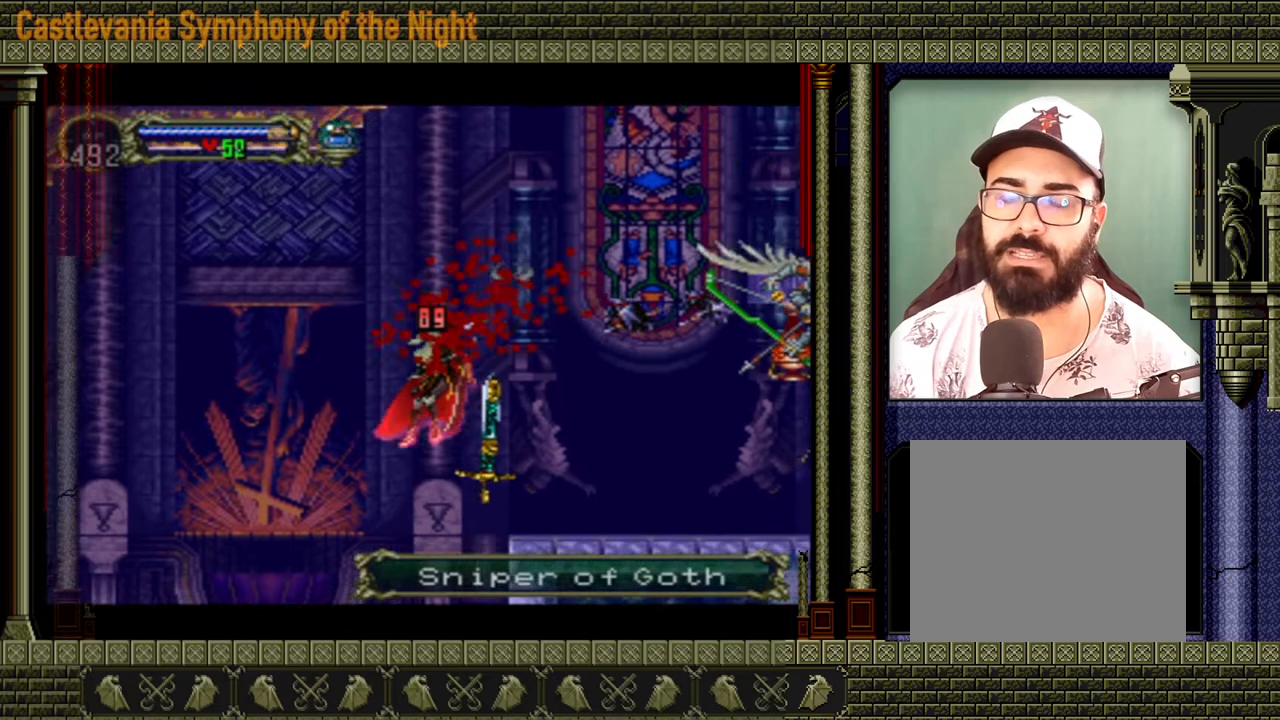
Gameplay with a controller (Xbox layout); each line is a JSON object with the inputs held at the frame after it. "events" lists button and stick changes between this image and that frame as [ms after this image, input, new state], when the widget could be followed in between. Not read: L3 R3 START right_stick.
{"buttons": [], "left_stick": "center", "events": [[80, "A", "up"], [80, "X", "up"], [120, "left_stick", "up-left"], [160, "A", "down"], [160, "X", "down"], [280, "A", "up"], [280, "X", "up"], [320, "left_stick", "down-right"], [400, "A", "down"], [400, "X", "down"], [480, "A", "up"], [480, "X", "up"], [480, "left_stick", "center"]]}
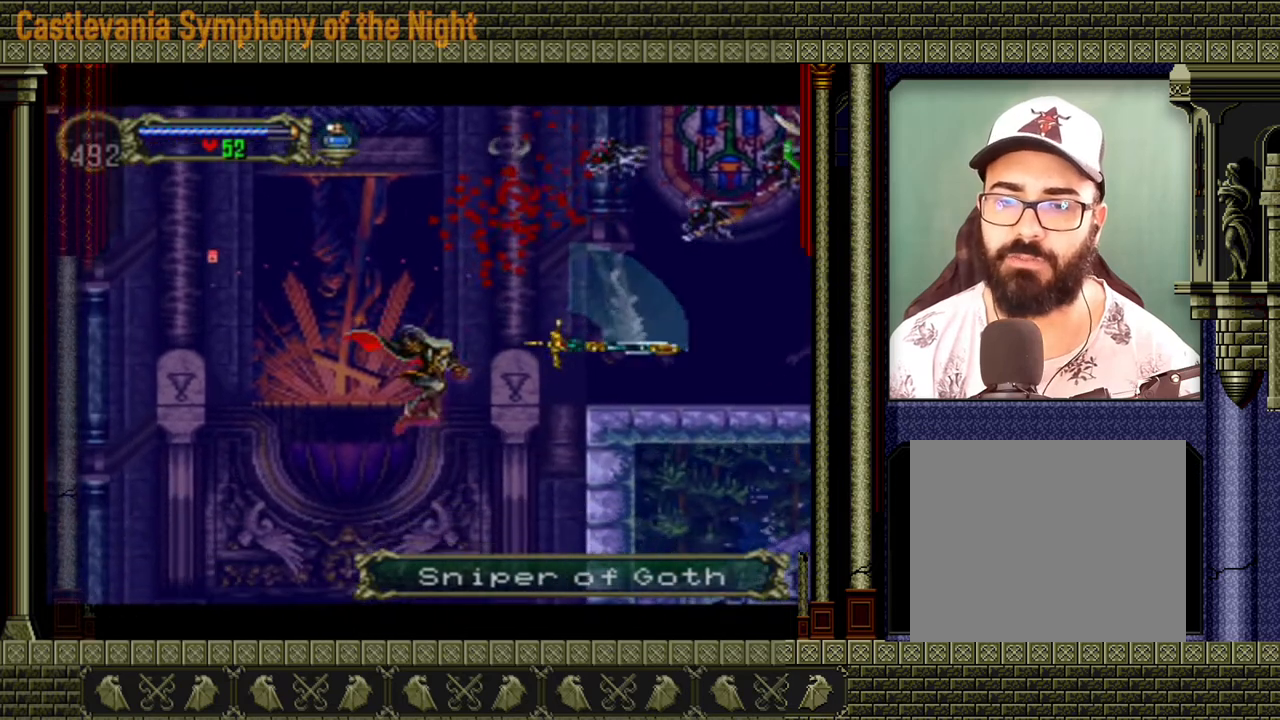
{"buttons": [], "left_stick": "center", "events": []}
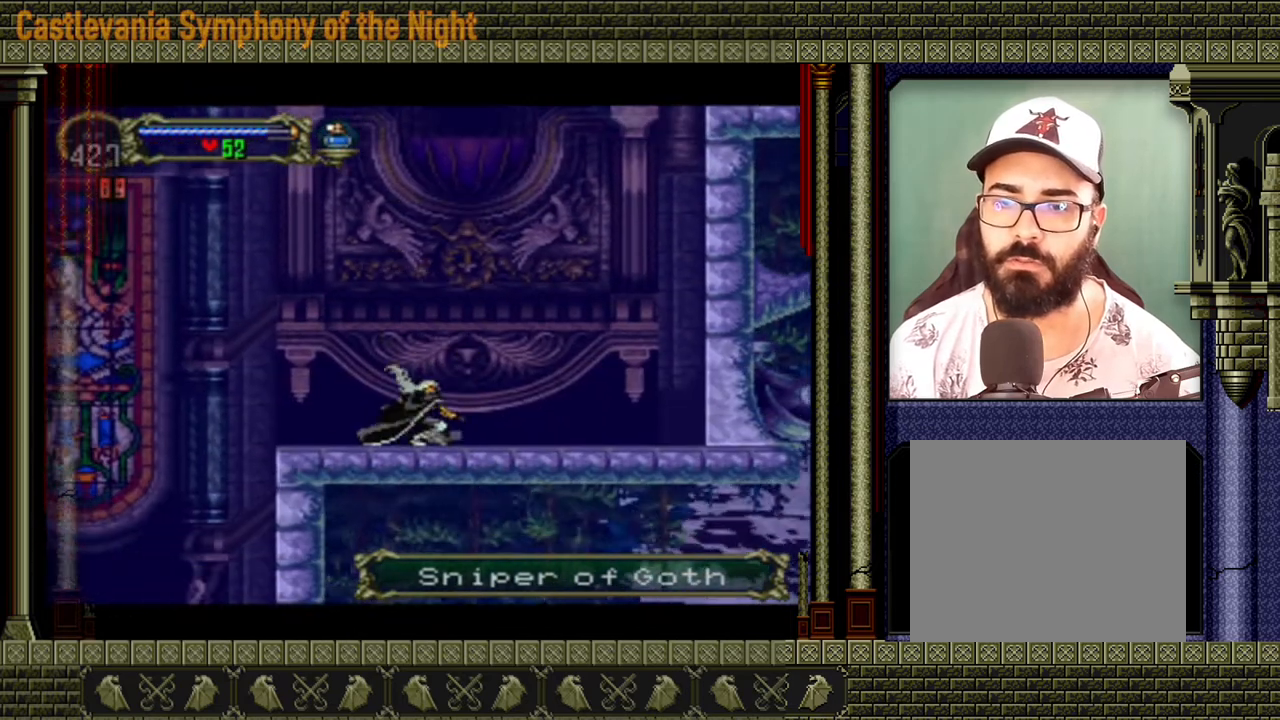
{"buttons": [], "left_stick": "right", "events": [[40, "left_stick", "right"], [80, "A", "down"], [240, "A", "up"]]}
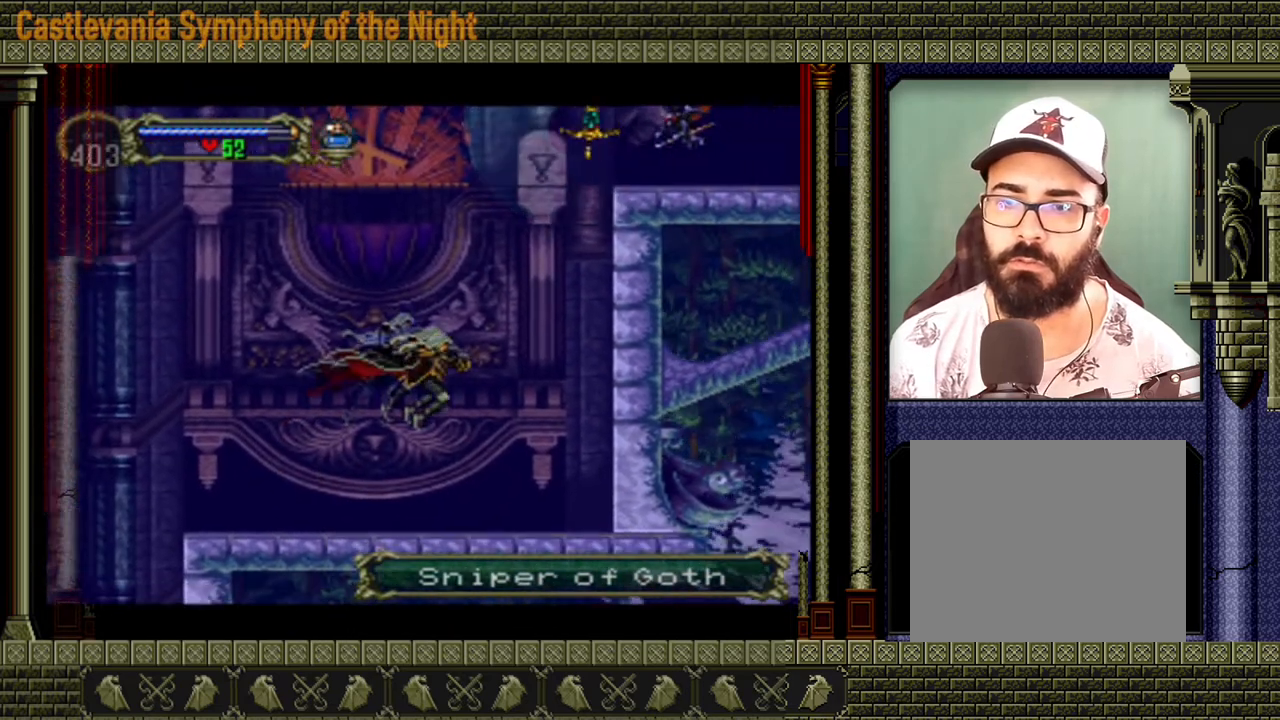
{"buttons": [], "left_stick": "left", "events": [[360, "left_stick", "center"], [440, "left_stick", "left"]]}
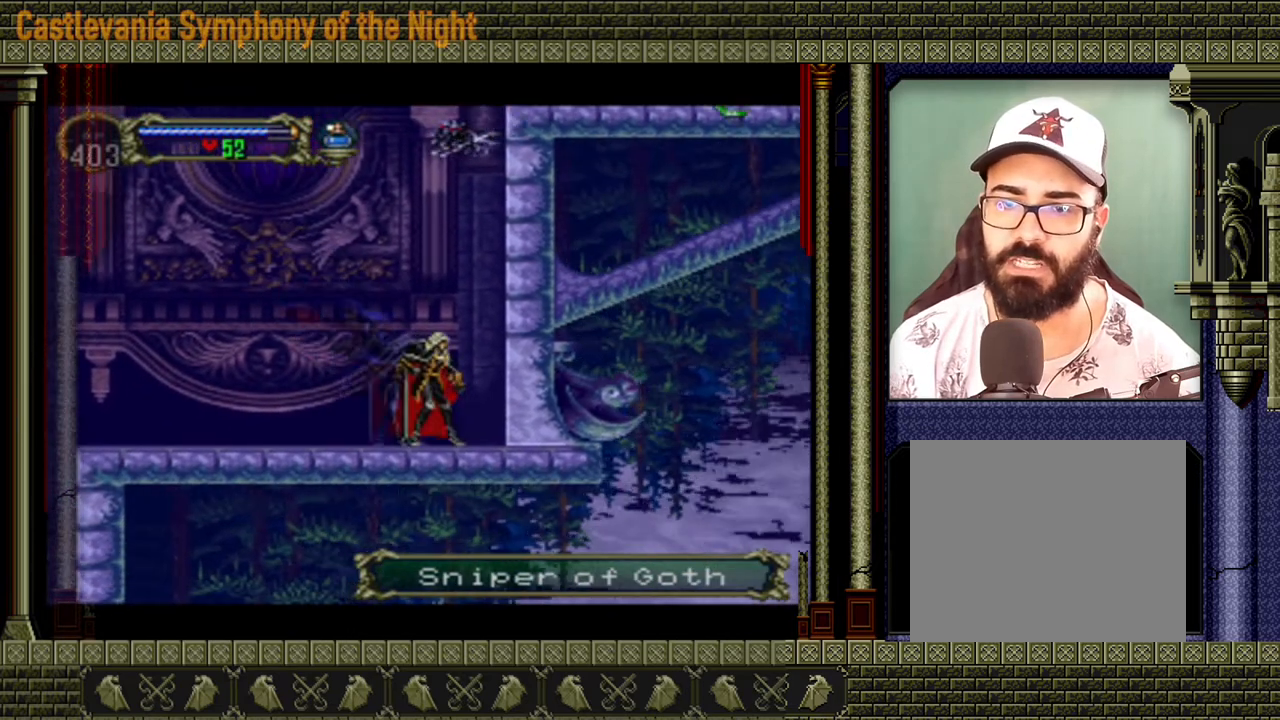
{"buttons": [], "left_stick": "up-right", "events": [[120, "left_stick", "up"], [280, "left_stick", "down-left"], [400, "left_stick", "up-left"], [480, "left_stick", "up-right"]]}
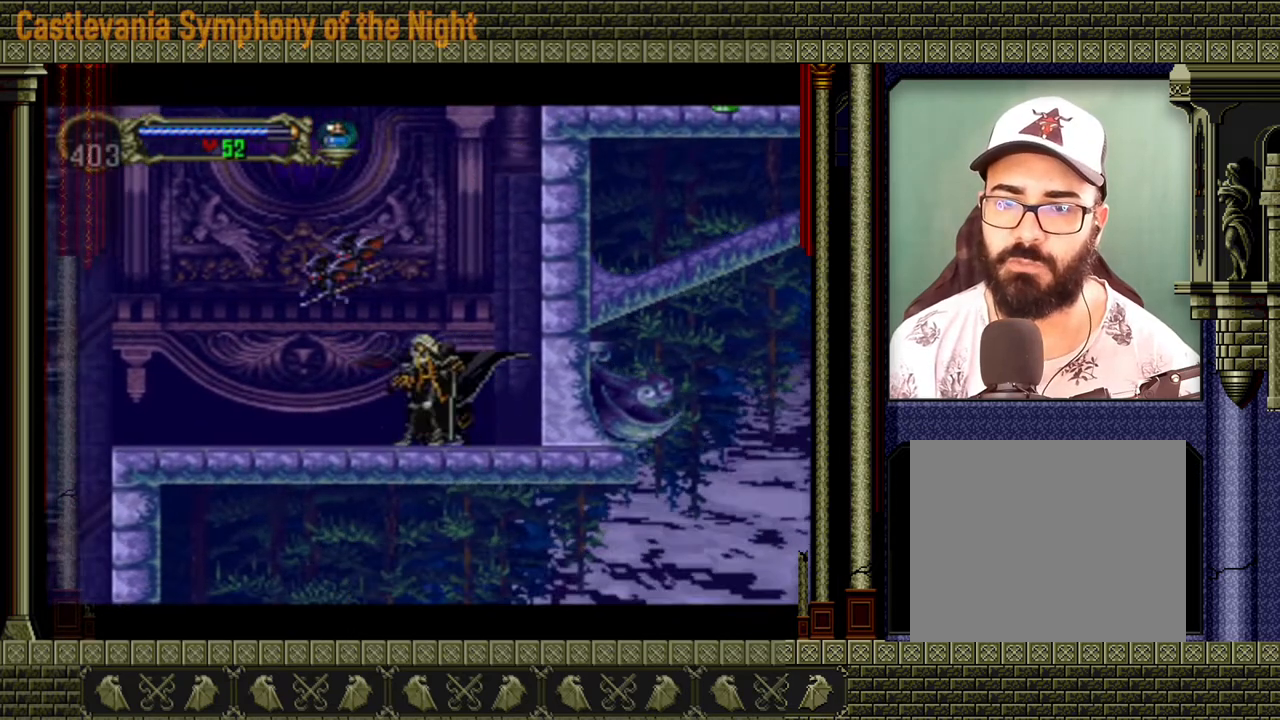
{"buttons": [], "left_stick": "center", "events": [[40, "X", "down"], [120, "X", "up"], [120, "left_stick", "center"]]}
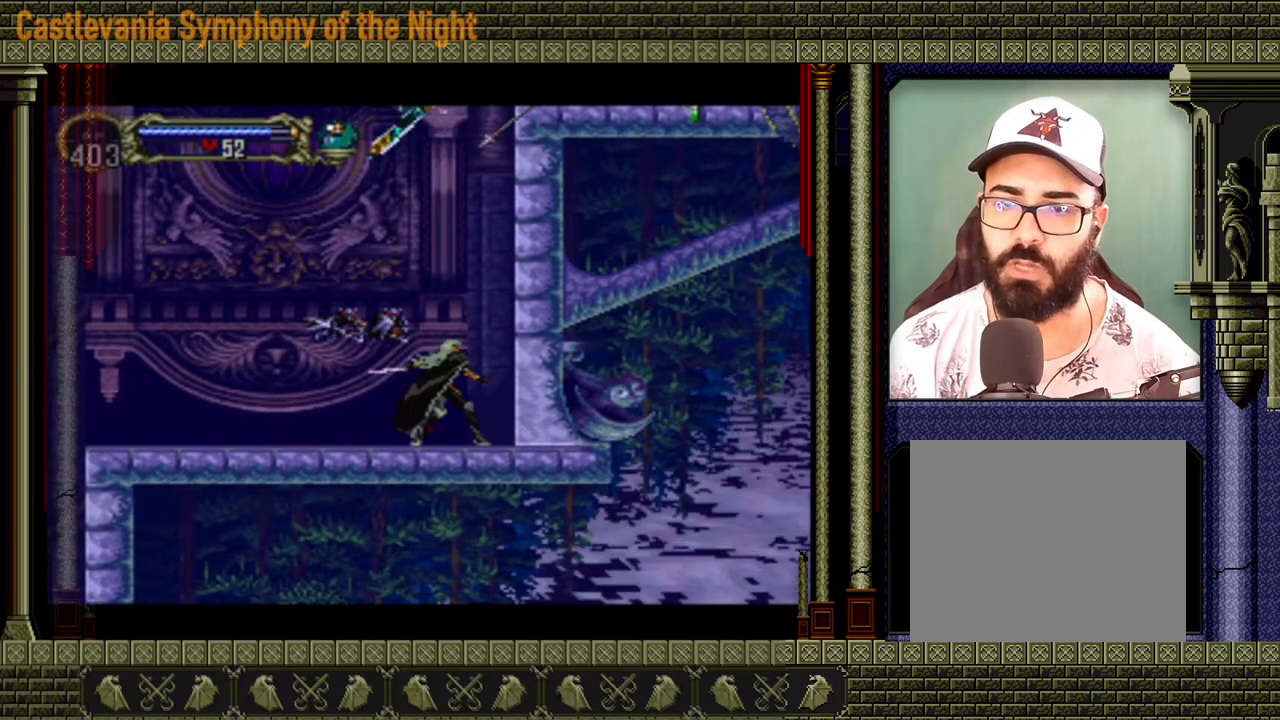
{"buttons": ["A"], "left_stick": "up", "events": [[80, "left_stick", "right"], [200, "left_stick", "center"], [320, "left_stick", "left"], [520, "A", "down"], [520, "left_stick", "up"]]}
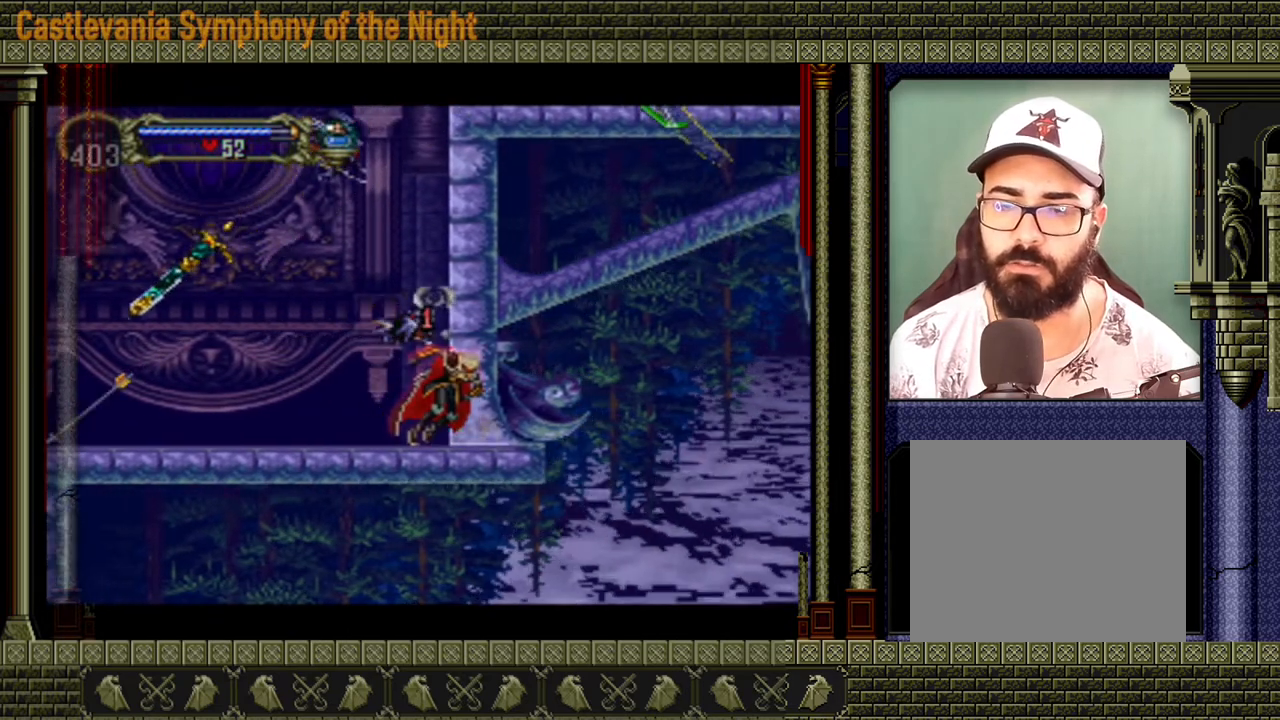
{"buttons": ["A", "X"], "left_stick": "down-left", "events": [[40, "X", "down"], [40, "left_stick", "right"], [160, "A", "up"], [160, "X", "up"], [160, "left_stick", "left"], [200, "A", "down"], [200, "X", "down"], [280, "A", "up"], [280, "X", "up"], [280, "left_stick", "up"], [360, "A", "down"], [360, "X", "down"], [360, "left_stick", "down-right"], [480, "left_stick", "down-left"]]}
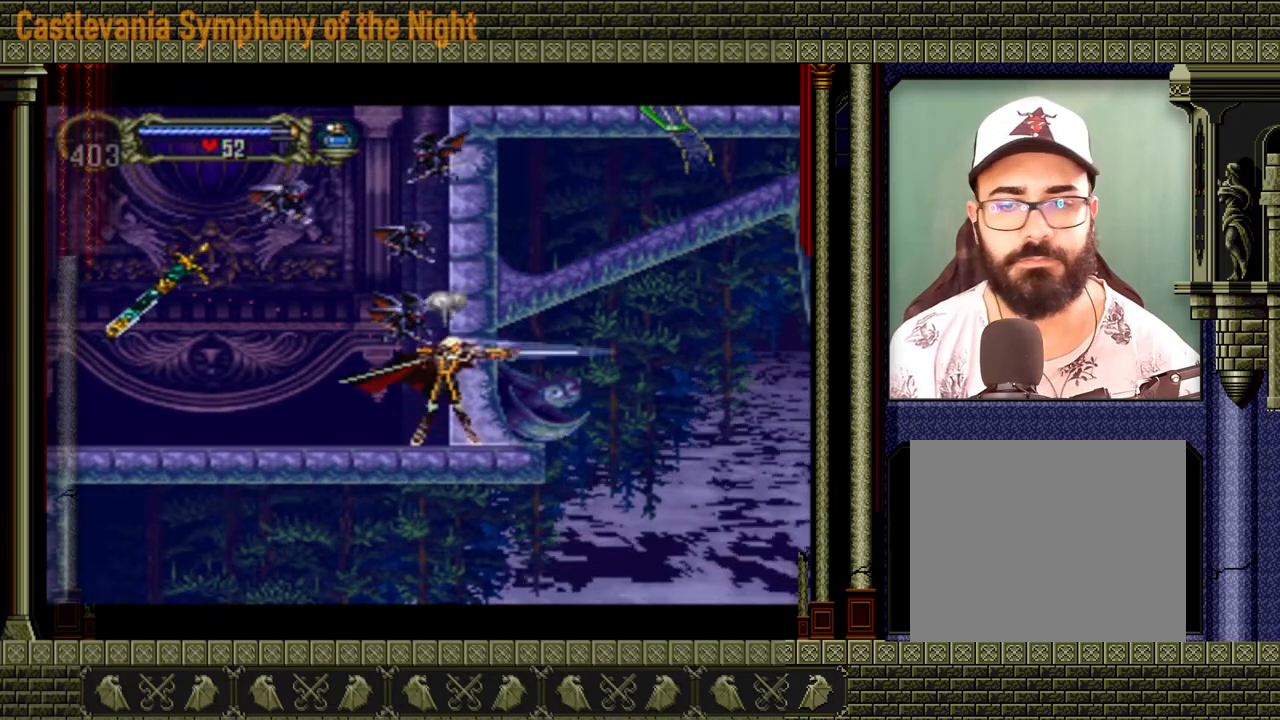
{"buttons": [], "left_stick": "up-left", "events": [[80, "left_stick", "up-left"], [160, "A", "up"], [160, "X", "up"], [160, "left_stick", "up"], [240, "A", "down"], [240, "X", "down"], [280, "A", "up"], [280, "X", "up"], [280, "left_stick", "down-right"], [320, "A", "down"], [320, "X", "down"], [360, "left_stick", "down-left"], [400, "A", "up"], [400, "X", "up"], [440, "left_stick", "up-left"], [480, "A", "down"], [520, "A", "up"]]}
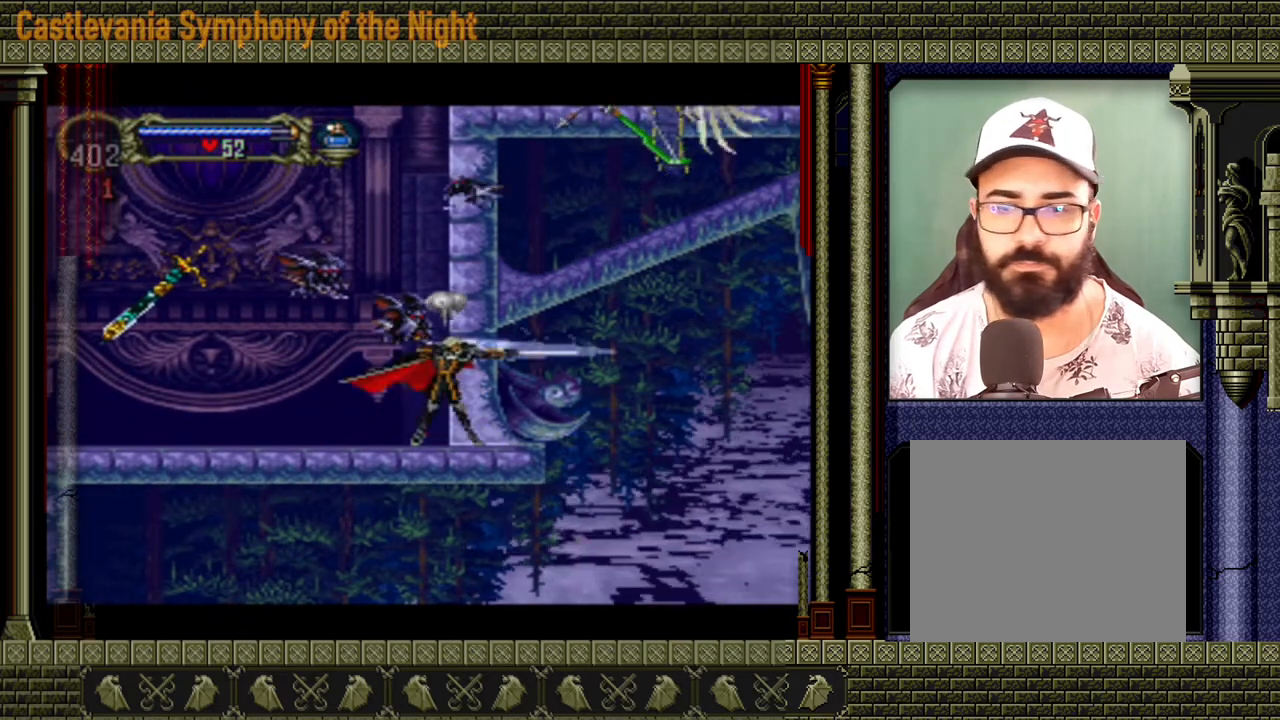
{"buttons": [], "left_stick": "right", "events": [[40, "A", "down"], [40, "X", "down"], [80, "left_stick", "up-right"], [120, "X", "up"], [160, "X", "down"], [160, "left_stick", "down"], [200, "A", "up"], [200, "X", "up"], [240, "left_stick", "left"], [280, "A", "down"], [280, "X", "down"], [360, "A", "up"], [360, "X", "up"], [400, "A", "down"], [400, "X", "down"], [400, "left_stick", "right"], [440, "X", "up"], [480, "A", "up"]]}
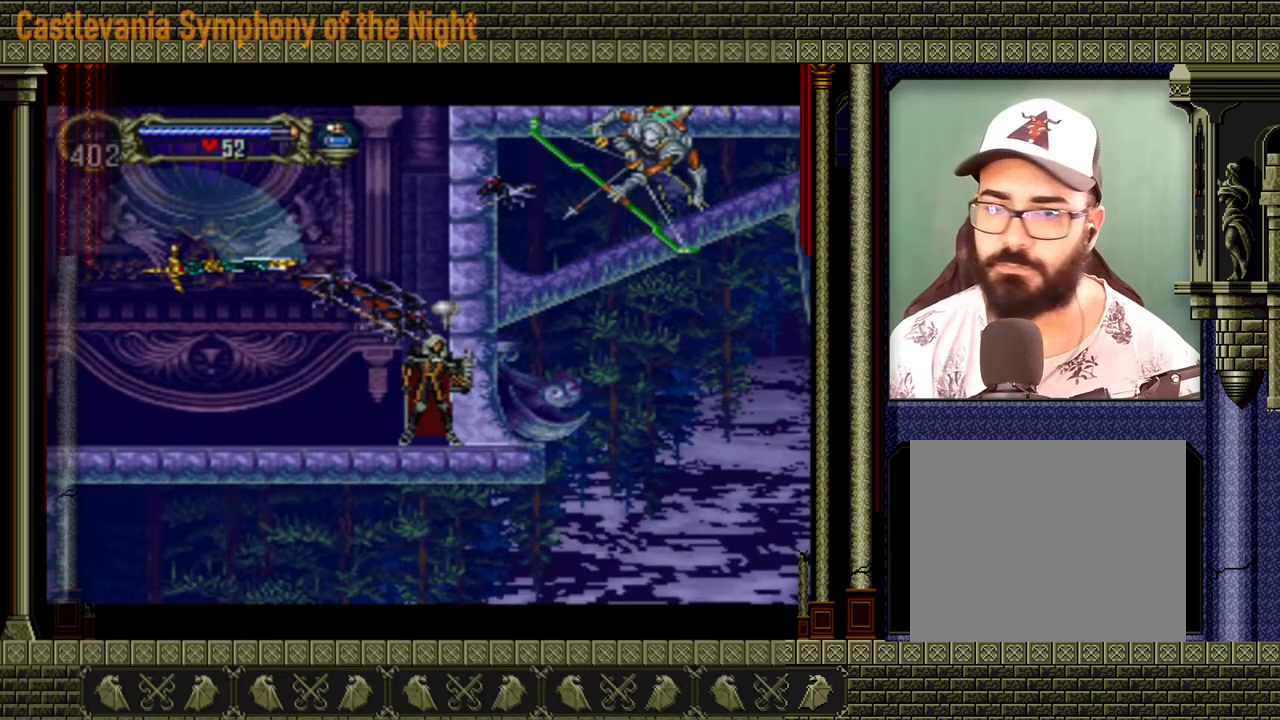
{"buttons": ["A", "X"], "left_stick": "up-left", "events": [[40, "A", "down"], [40, "X", "down"], [40, "left_stick", "down"], [80, "A", "up"], [80, "X", "up"], [120, "left_stick", "up-left"], [160, "A", "down"], [160, "X", "down"], [240, "A", "up"], [240, "X", "up"], [280, "A", "down"], [280, "X", "down"], [320, "A", "up"], [320, "X", "up"], [320, "left_stick", "down"], [400, "A", "down"], [400, "X", "down"], [480, "A", "up"], [480, "X", "up"], [480, "left_stick", "up-left"], [520, "A", "down"], [520, "X", "down"]]}
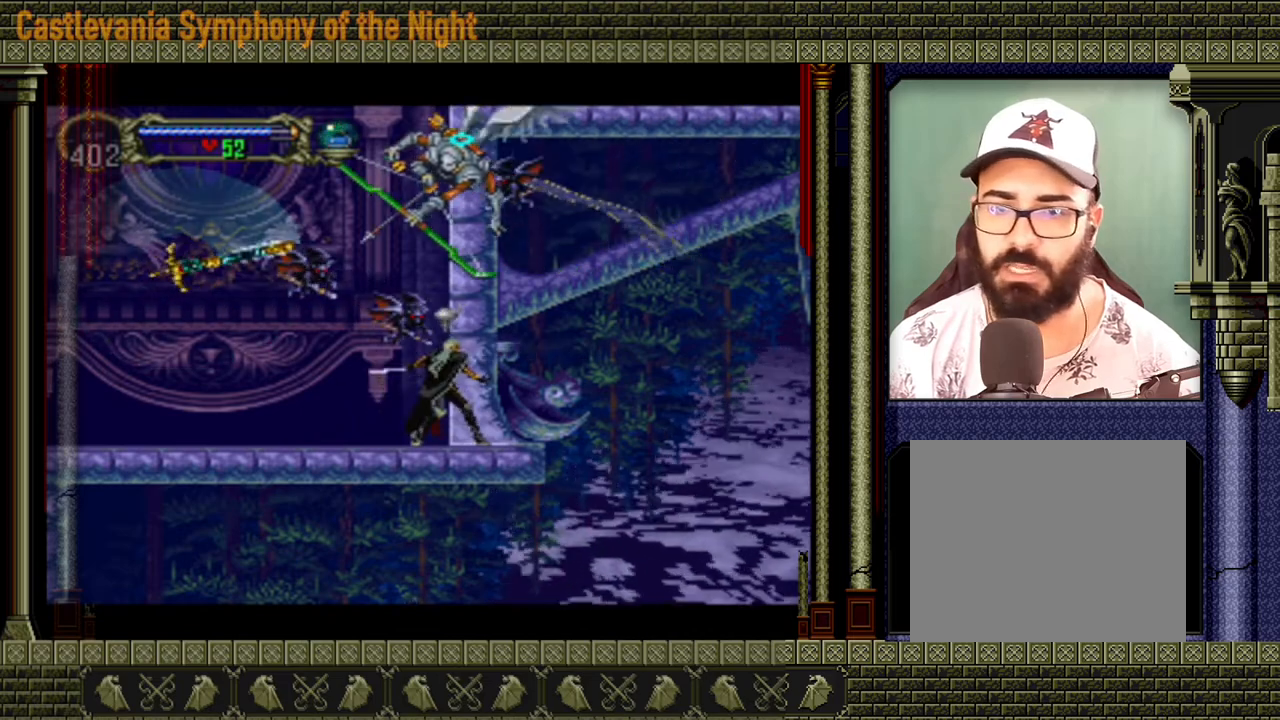
{"buttons": ["A", "X"], "left_stick": "down-right", "events": [[80, "A", "up"], [80, "X", "up"], [120, "A", "down"], [120, "X", "down"], [160, "A", "up"], [160, "X", "up"], [160, "left_stick", "down"], [240, "A", "down"], [240, "X", "down"], [280, "left_stick", "up-left"], [320, "A", "up"], [320, "X", "up"], [360, "A", "down"], [360, "X", "down"], [440, "A", "up"], [440, "X", "up"], [480, "A", "down"], [480, "X", "down"], [480, "left_stick", "down-right"]]}
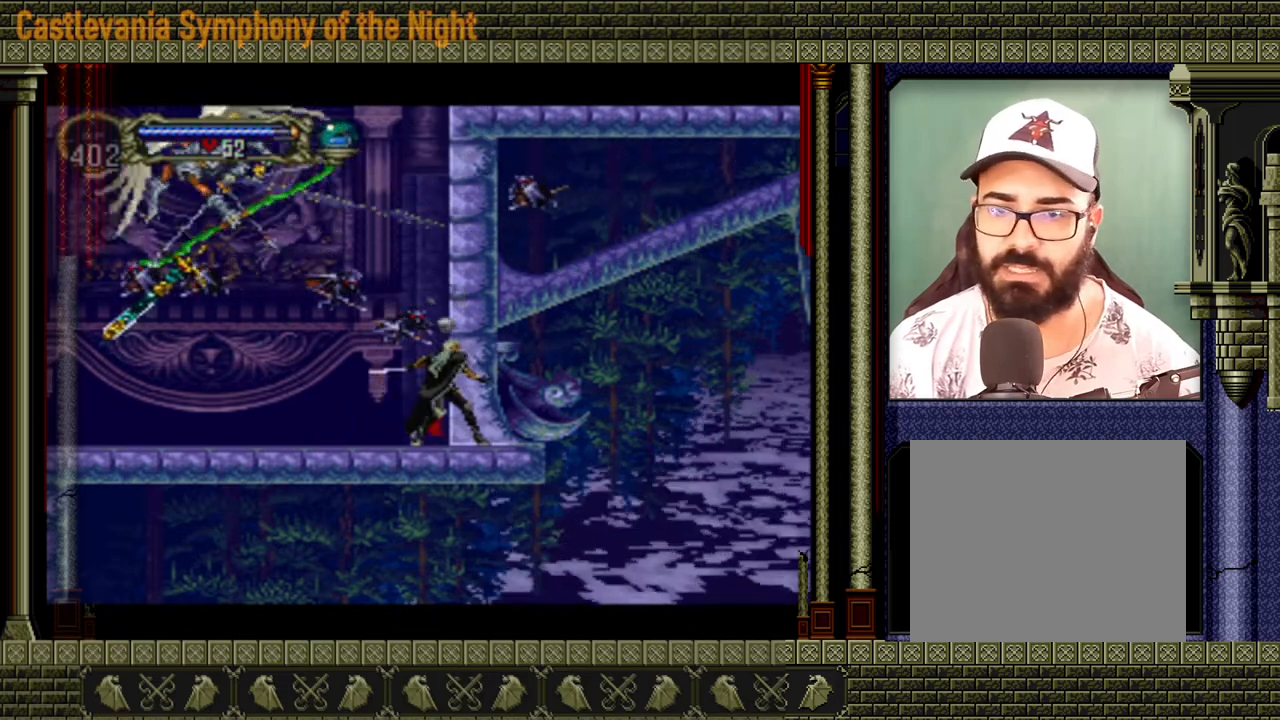
{"buttons": ["A", "X"], "left_stick": "up-left", "events": [[80, "A", "up"], [80, "X", "up"], [80, "left_stick", "up-left"], [120, "A", "down"], [160, "X", "down"], [200, "A", "up"], [200, "X", "up"], [280, "A", "down"], [280, "X", "down"], [320, "A", "up"], [320, "X", "up"], [320, "left_stick", "down"], [360, "A", "down"], [360, "X", "down"], [440, "X", "up"], [440, "left_stick", "up-left"], [480, "A", "up"], [520, "A", "down"], [520, "X", "down"]]}
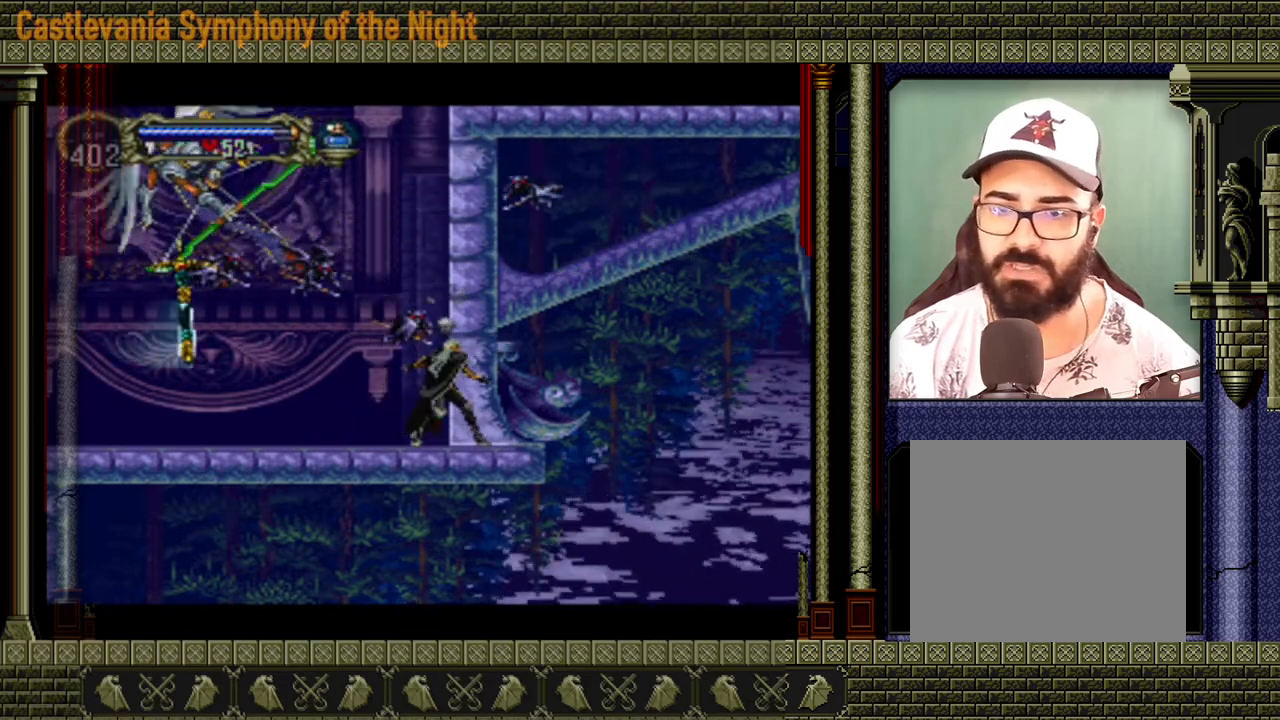
{"buttons": [], "left_stick": "center", "events": [[40, "A", "up"], [40, "X", "up"], [80, "left_stick", "down"], [120, "A", "down"], [120, "X", "down"], [160, "A", "up"], [160, "X", "up"], [200, "A", "down"], [200, "X", "down"], [240, "left_stick", "up-left"], [280, "A", "up"], [280, "X", "up"], [360, "A", "down"], [360, "X", "down"], [400, "A", "up"], [400, "X", "up"], [440, "left_stick", "center"]]}
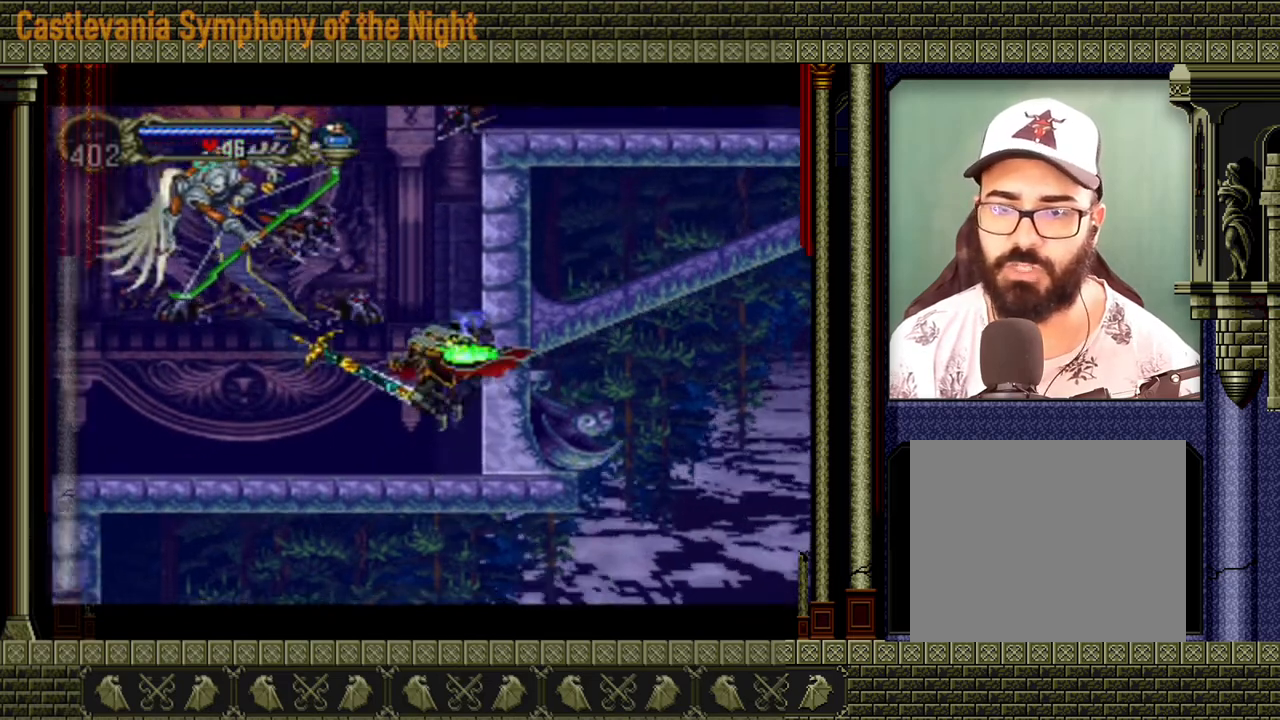
{"buttons": ["A"], "left_stick": "up", "events": [[280, "left_stick", "down"], [440, "left_stick", "up"], [480, "A", "down"]]}
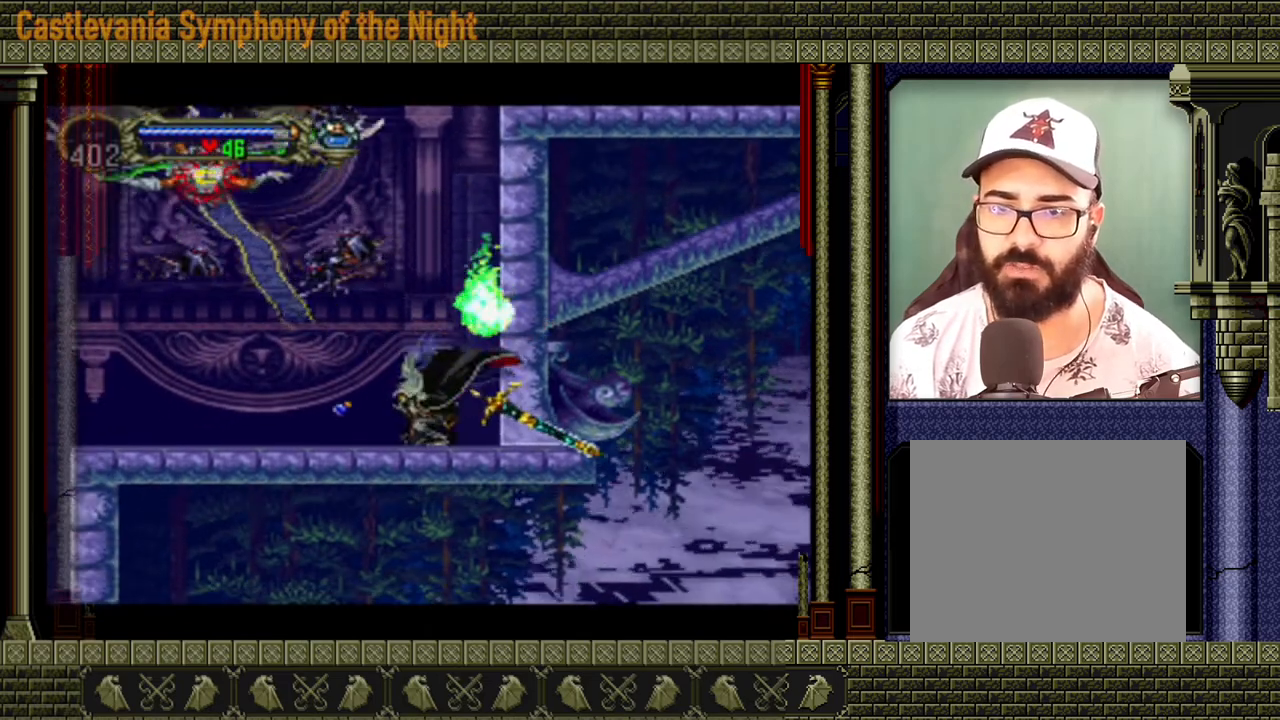
{"buttons": [], "left_stick": "right", "events": [[40, "A", "up"], [40, "left_stick", "center"], [320, "left_stick", "right"]]}